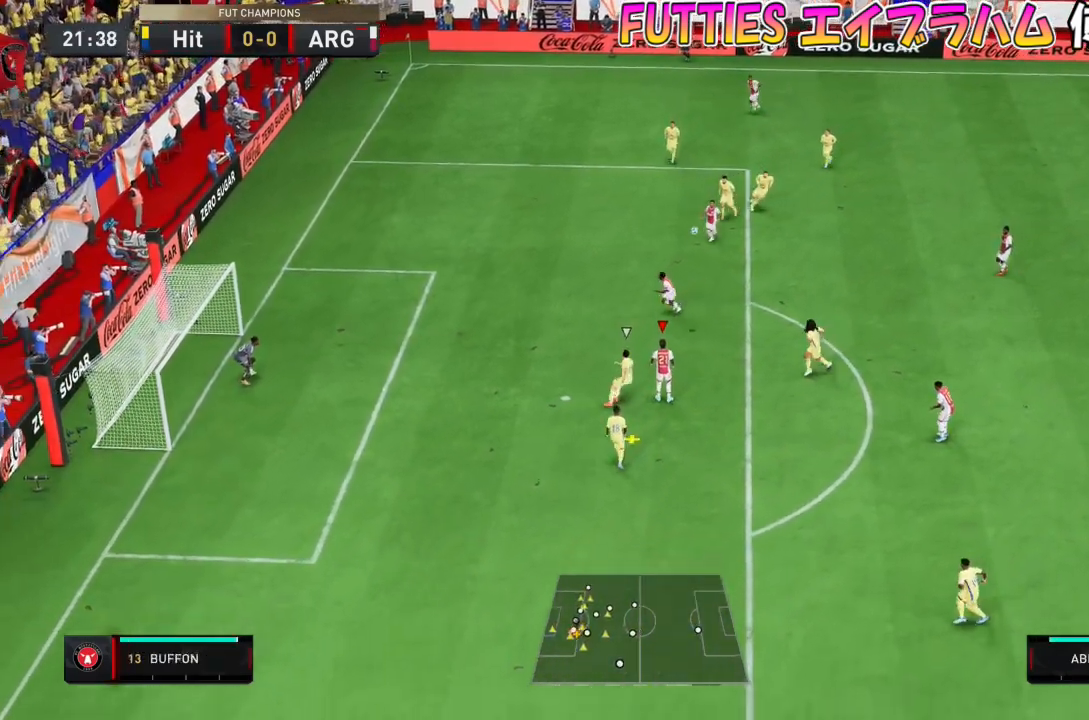
Gameplay with a controller (PlayStation layout); each line is a JSON object with the inputs held at the frame after it. "events" lists button and stick changes between this image and that frame as [ms after this image, input, new state], when the widget could be followed in between. Not read: L3 R1 R2 R3.
{"buttons": [], "left_stick": "down-left", "right_stick": "center", "events": [[501, "left_stick", "down-left"]]}
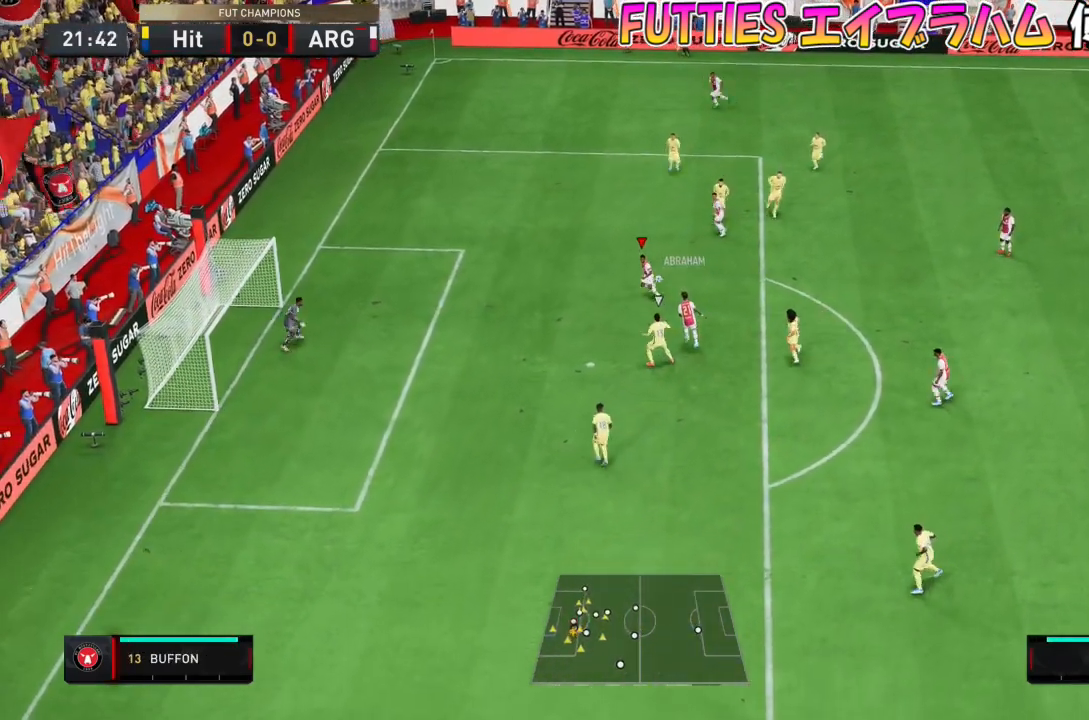
{"buttons": ["SQUARE"], "left_stick": "down-left", "right_stick": "center", "events": [[334, "SQUARE", "down"]]}
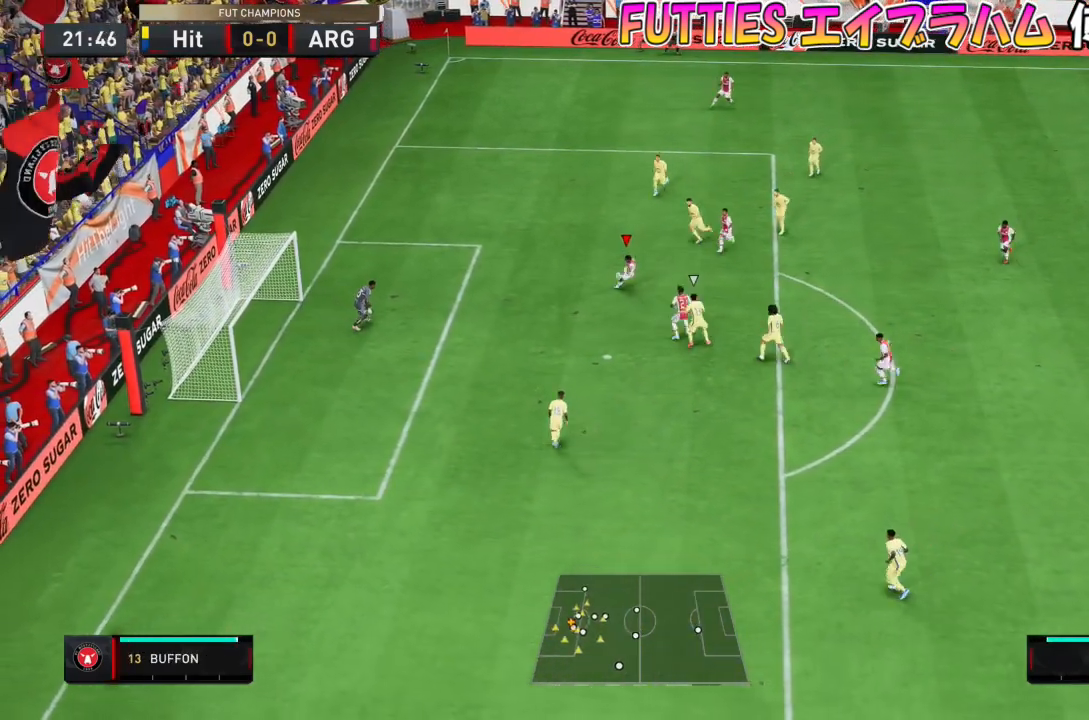
{"buttons": [], "left_stick": "down-left", "right_stick": "center", "events": [[34, "SQUARE", "up"]]}
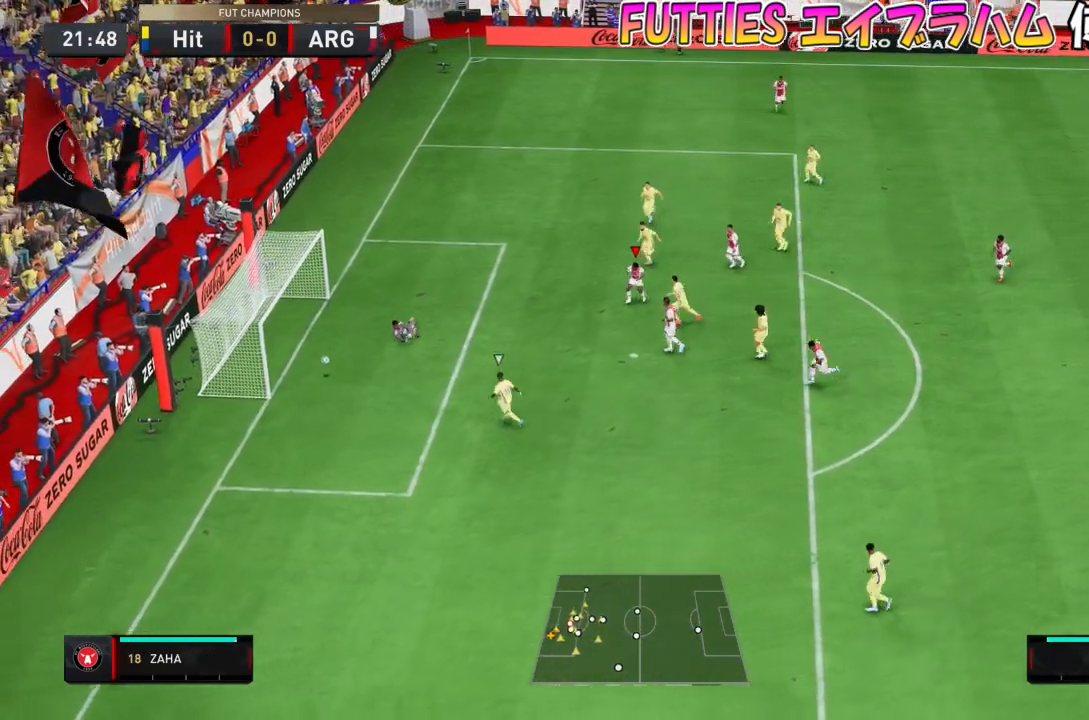
{"buttons": [], "left_stick": "left", "right_stick": "center", "events": [[334, "left_stick", "left"]]}
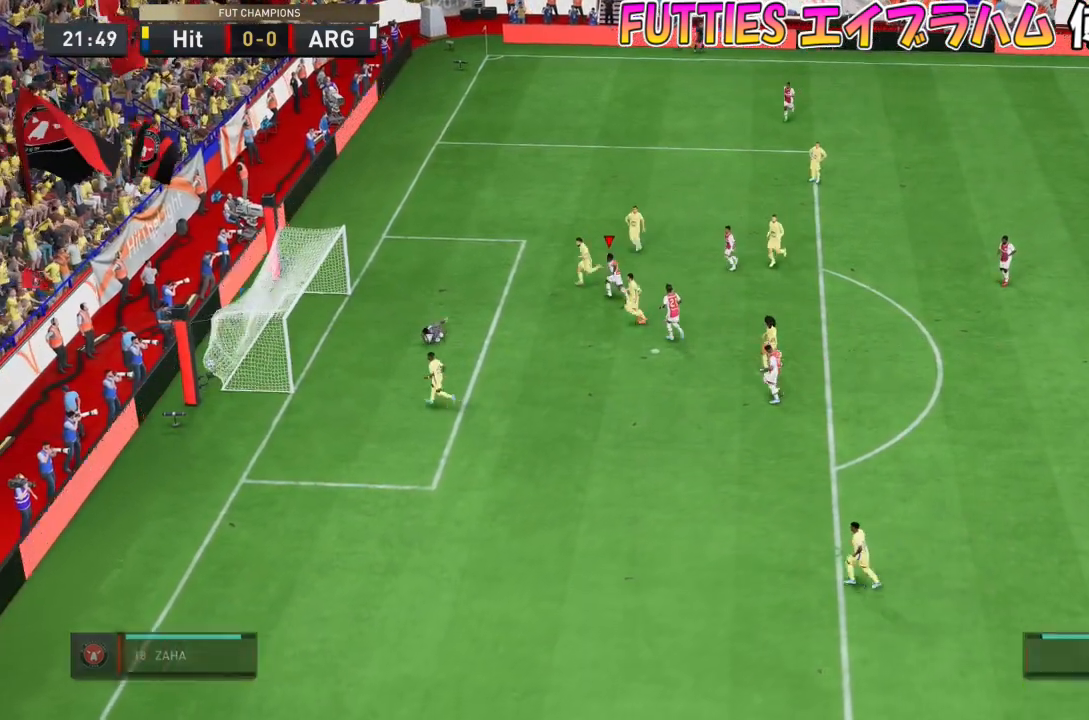
{"buttons": [], "left_stick": "up-left", "right_stick": "center", "events": [[434, "left_stick", "up-left"]]}
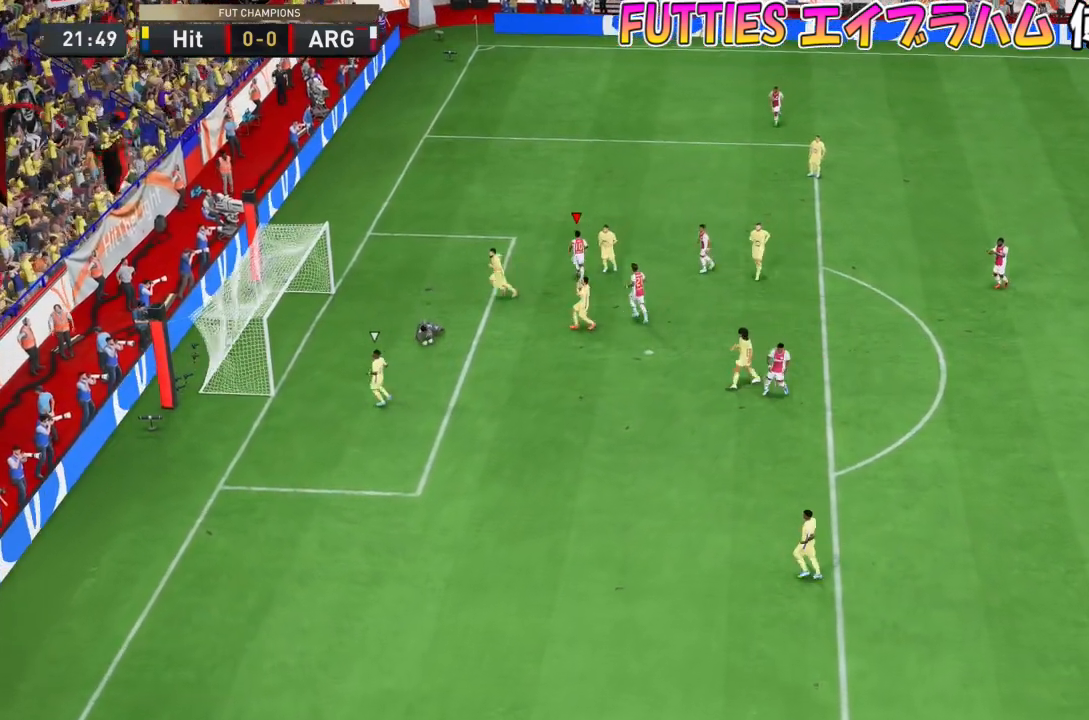
{"buttons": [], "left_stick": "center", "right_stick": "center", "events": [[133, "L1", "down"], [167, "L1", "up"], [167, "left_stick", "center"], [300, "L1", "down"], [400, "L1", "up"]]}
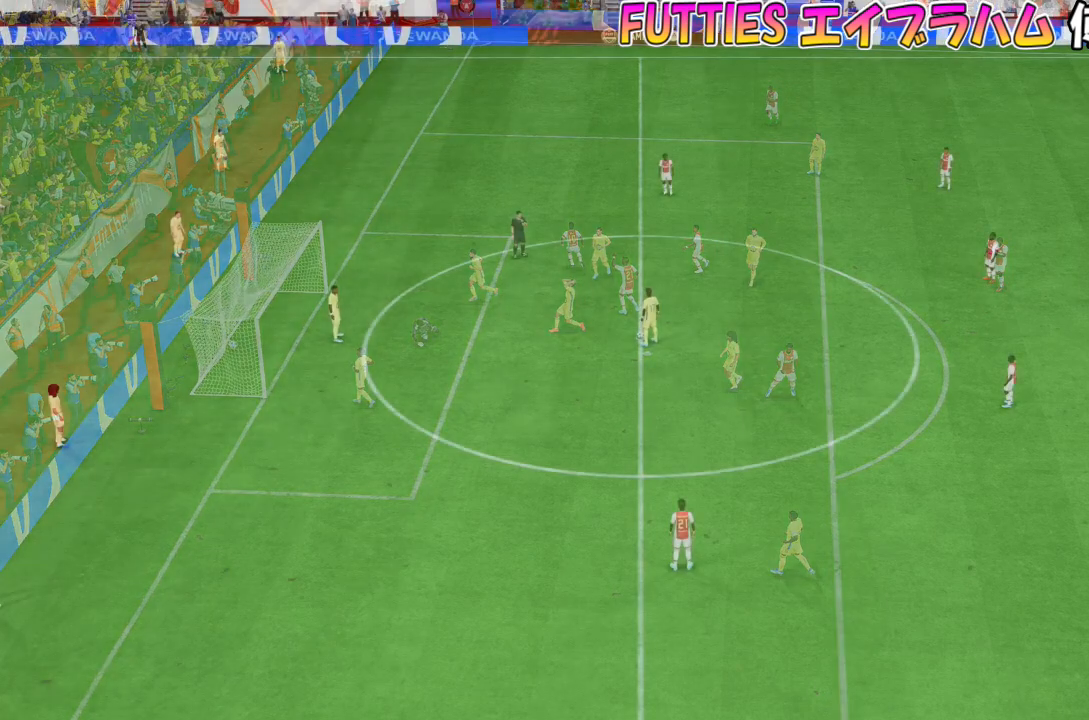
{"buttons": [], "left_stick": "center", "right_stick": "center", "events": []}
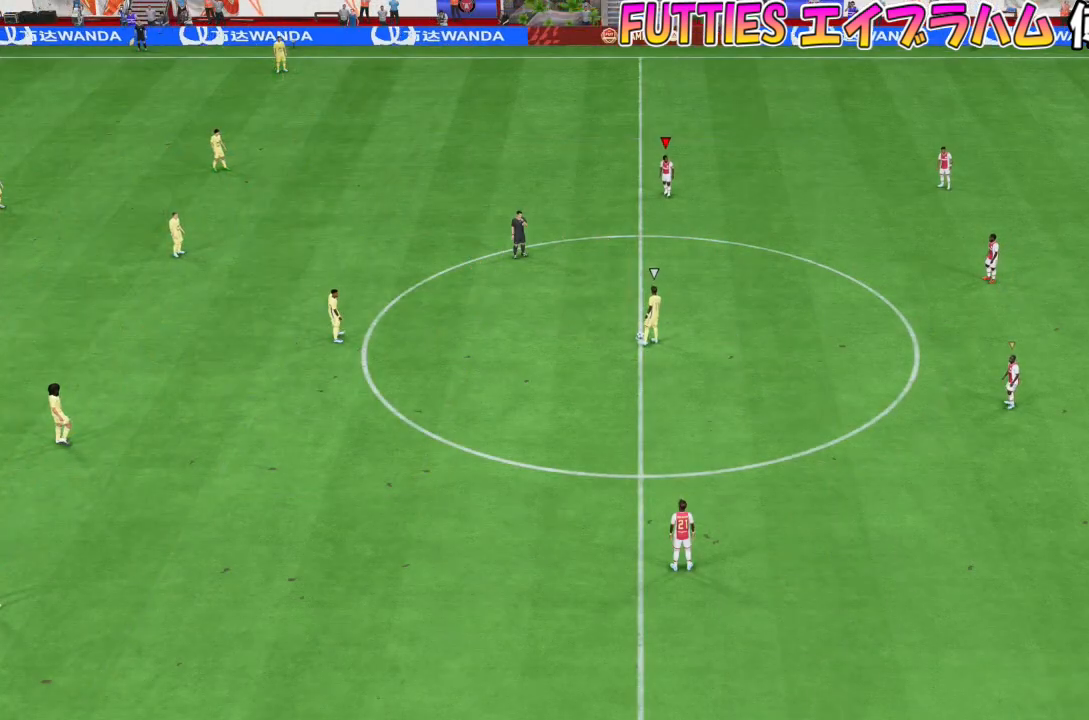
{"buttons": [], "left_stick": "center", "right_stick": "center", "events": []}
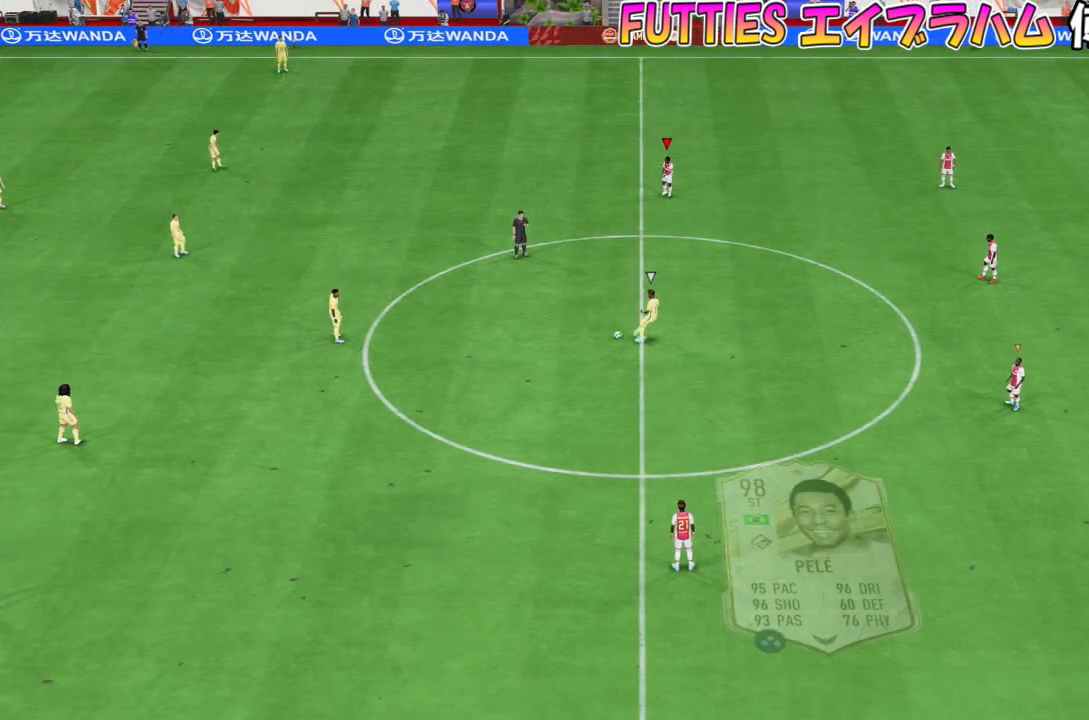
{"buttons": [], "left_stick": "up-left", "right_stick": "center", "events": [[334, "left_stick", "up-left"], [334, "right_stick", "down"], [468, "right_stick", "center"]]}
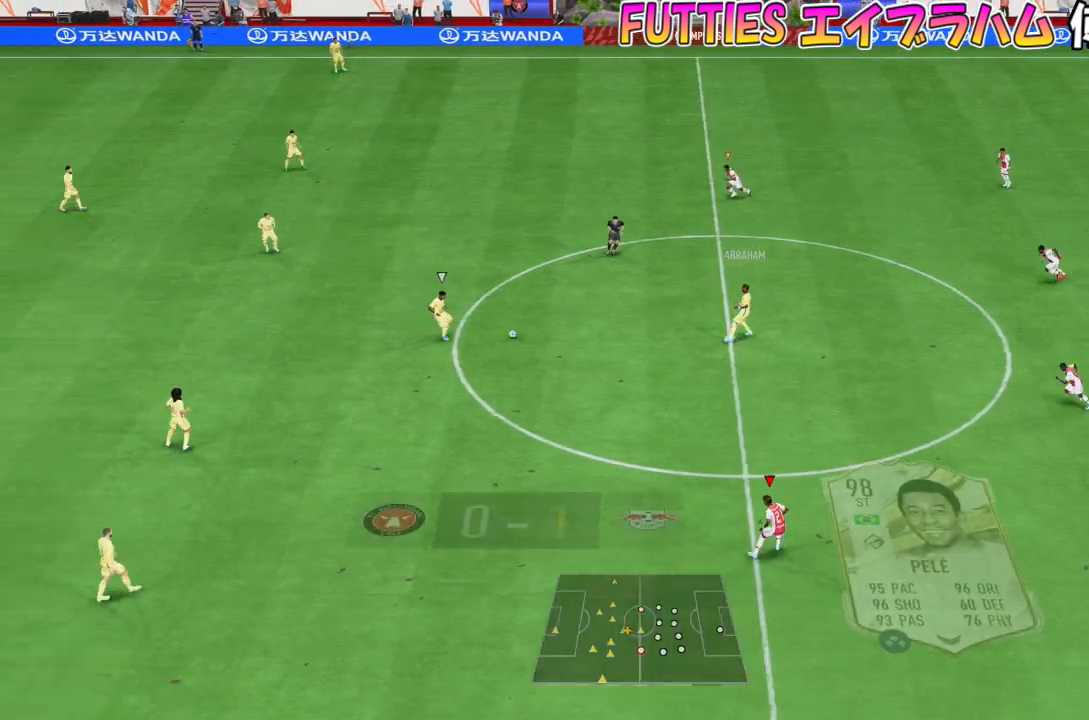
{"buttons": [], "left_stick": "left", "right_stick": "center", "events": [[200, "left_stick", "left"]]}
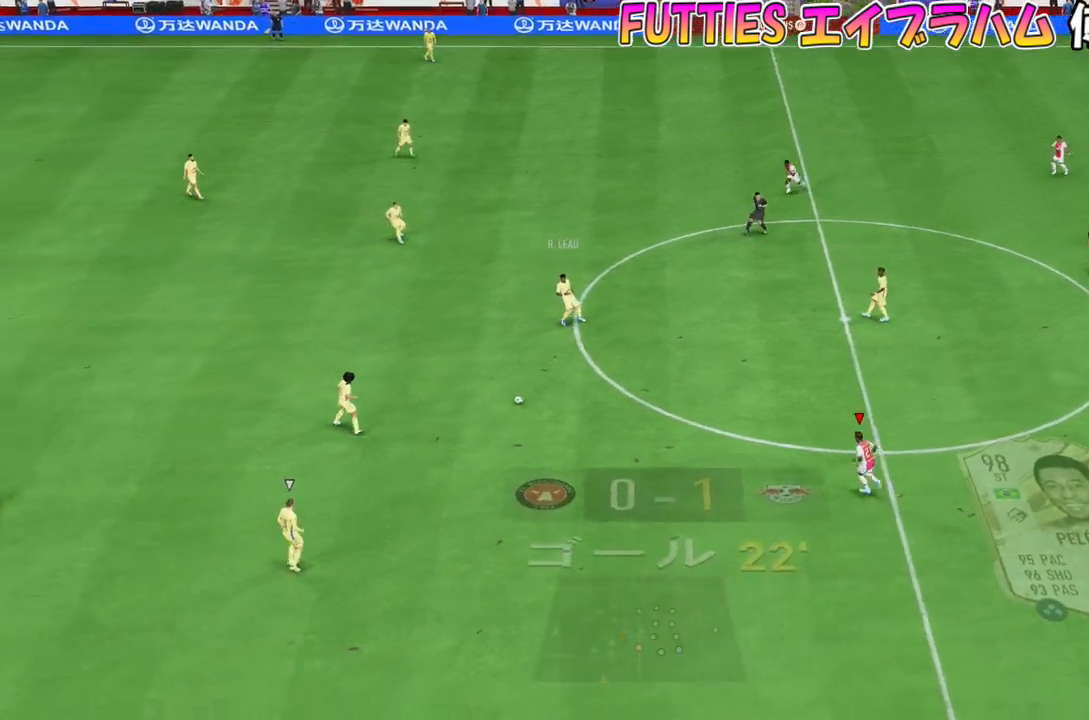
{"buttons": ["SQUARE"], "left_stick": "down-left", "right_stick": "center", "events": [[134, "SQUARE", "down"], [167, "left_stick", "down-left"]]}
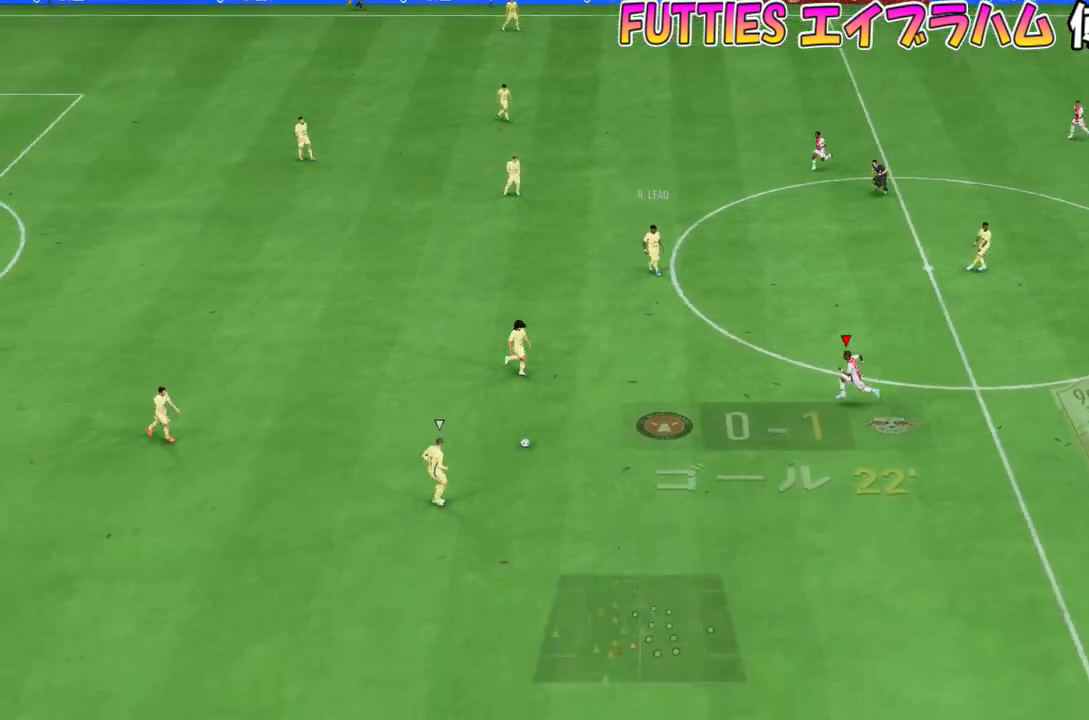
{"buttons": ["DPAD_DOWN"], "left_stick": "center", "right_stick": "center", "events": [[300, "SQUARE", "up"], [300, "left_stick", "center"], [400, "DPAD_DOWN", "down"], [467, "DPAD_DOWN", "up"], [500, "DPAD_DOWN", "down"]]}
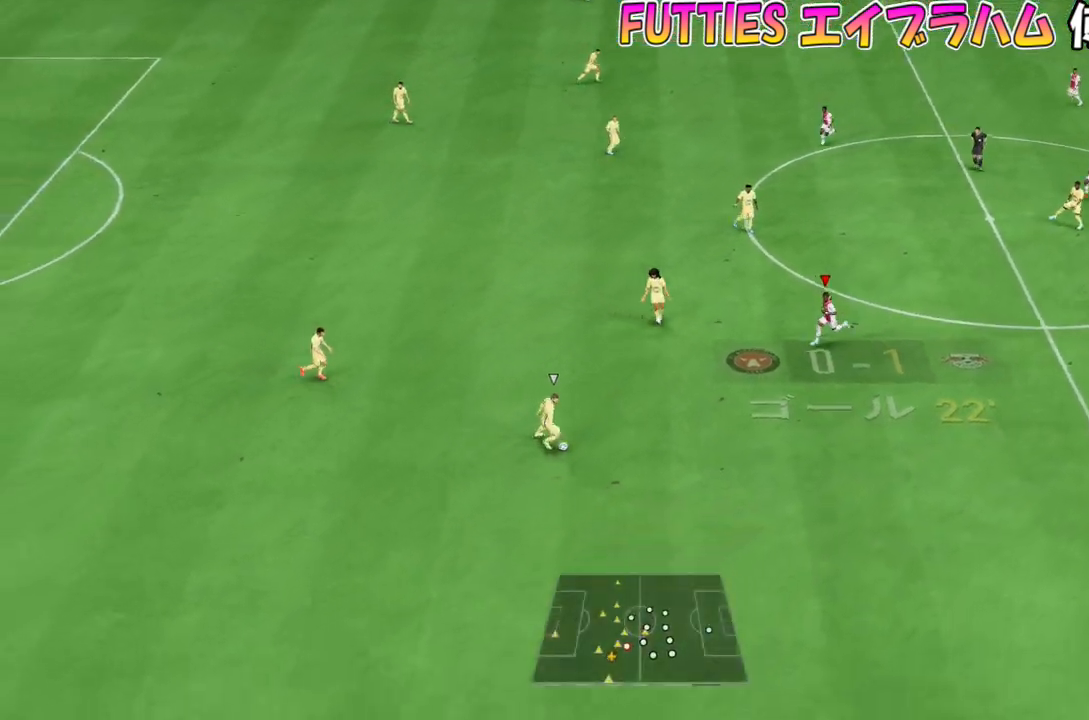
{"buttons": [], "left_stick": "down", "right_stick": "center", "events": [[101, "DPAD_DOWN", "up"], [334, "left_stick", "down"], [334, "right_stick", "down"], [434, "right_stick", "center"]]}
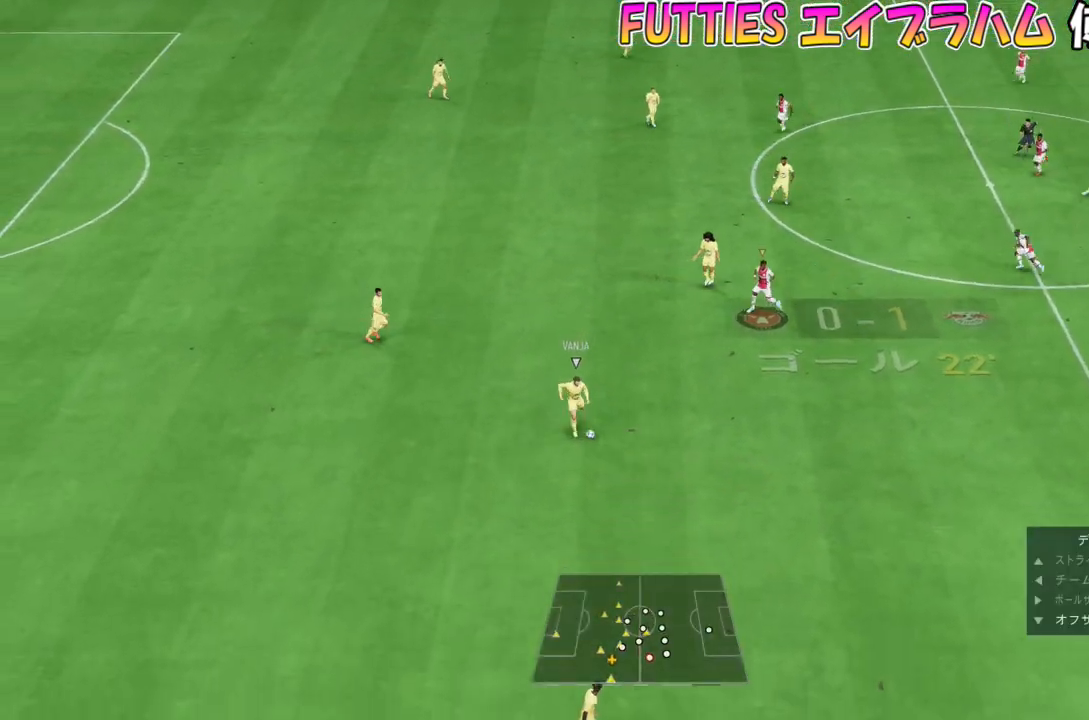
{"buttons": [], "left_stick": "down", "right_stick": "center", "events": []}
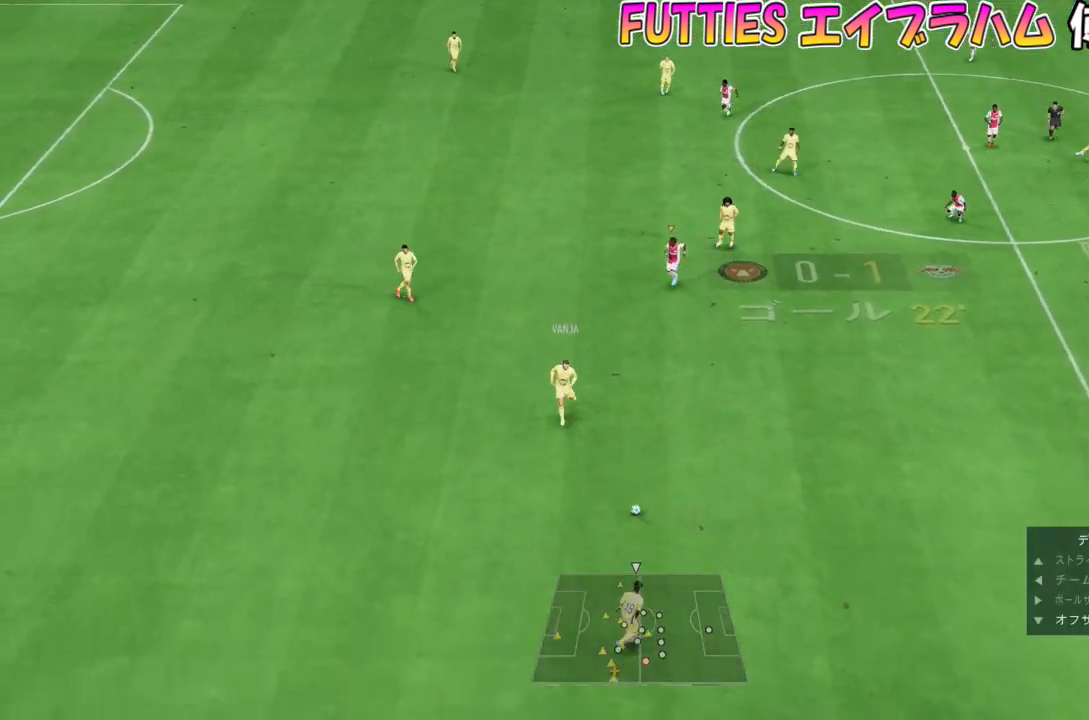
{"buttons": [], "left_stick": "down", "right_stick": "center", "events": []}
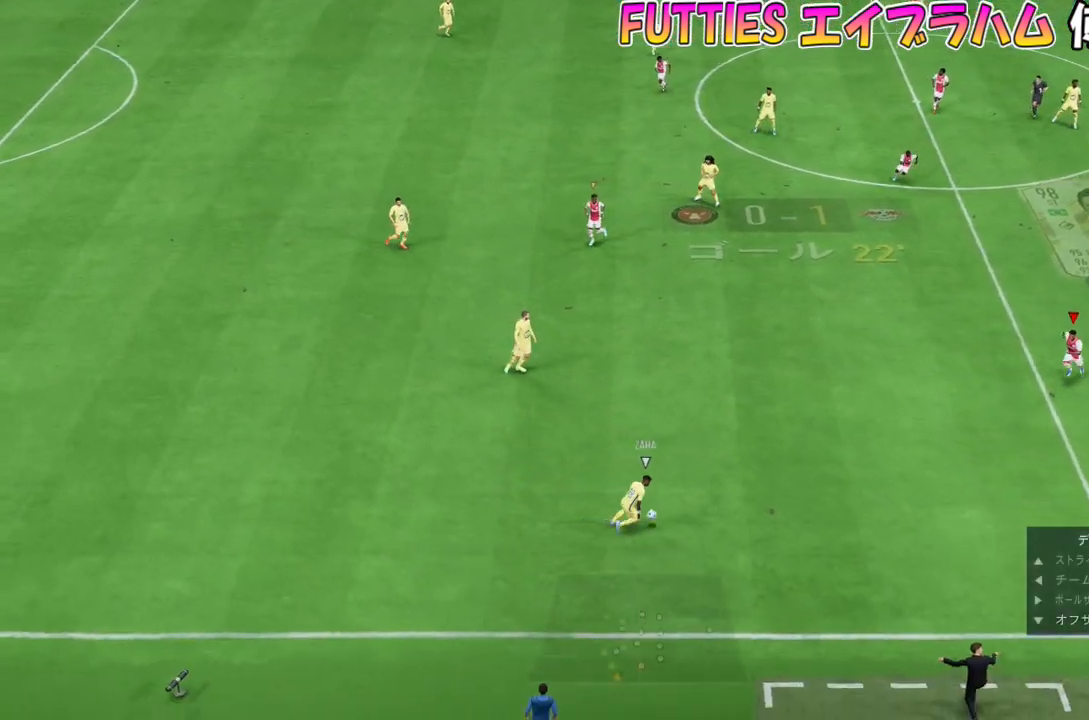
{"buttons": ["SQUARE"], "left_stick": "down-right", "right_stick": "center", "events": [[100, "right_stick", "left"], [133, "left_stick", "down-right"], [200, "right_stick", "center"], [267, "SQUARE", "down"]]}
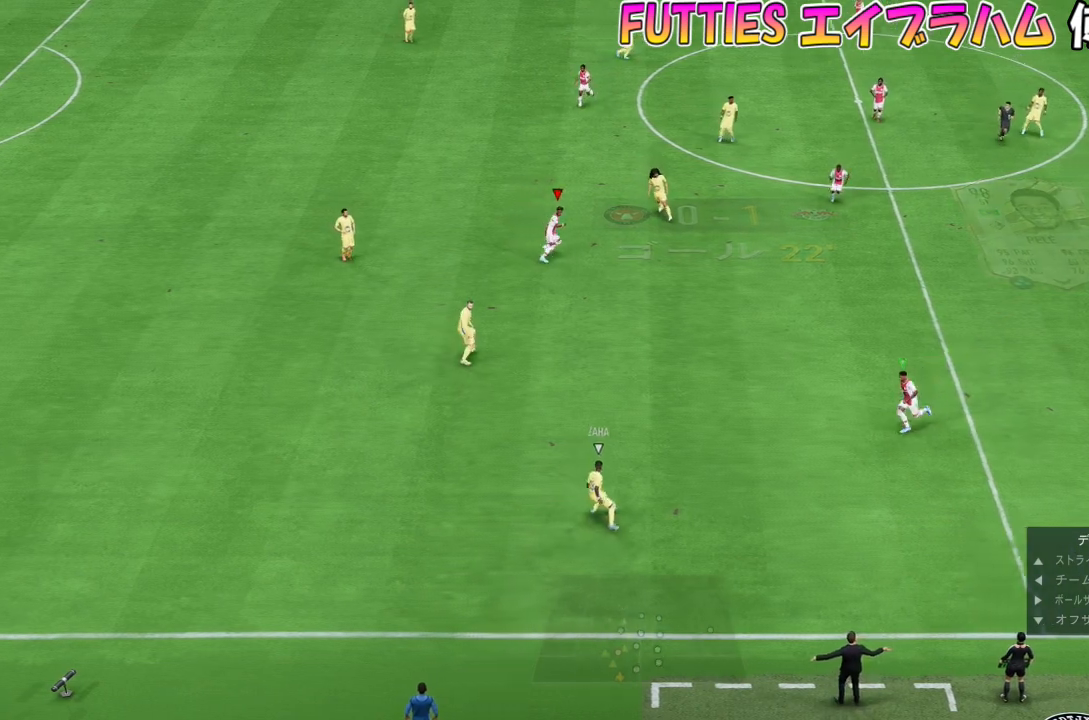
{"buttons": [], "left_stick": "down", "right_stick": "center"}
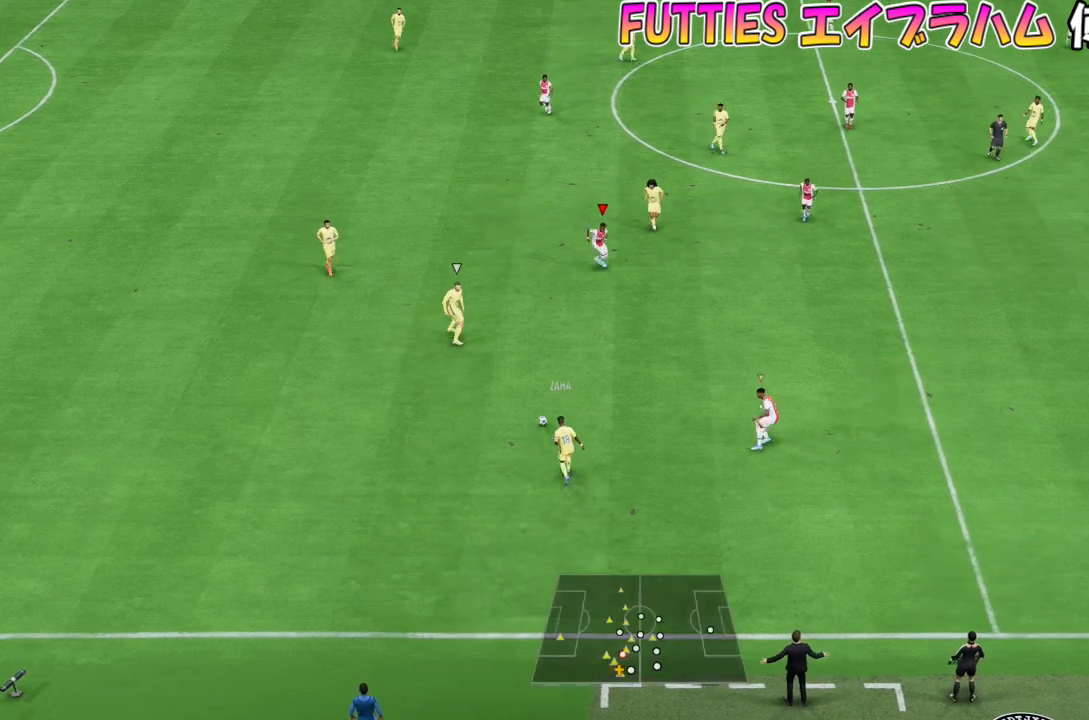
{"buttons": ["L2"], "left_stick": "down-left", "right_stick": "center", "events": [[367, "L2", "down"], [434, "left_stick", "down-left"]]}
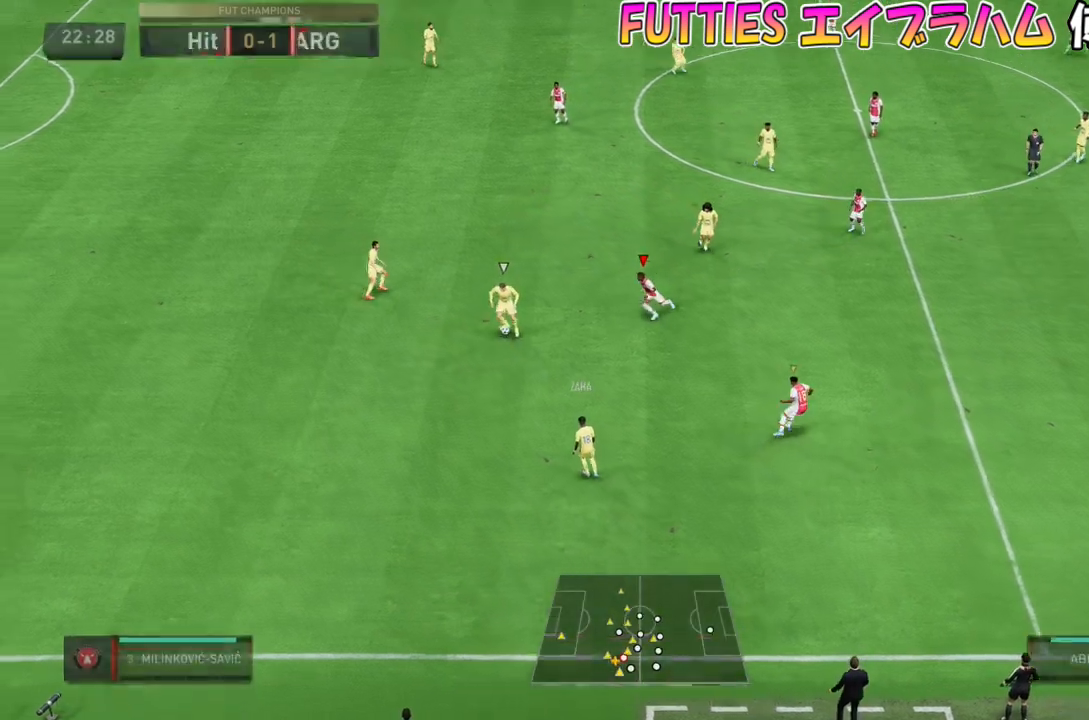
{"buttons": [], "left_stick": "down-left", "right_stick": "center", "events": [[267, "L2", "up"]]}
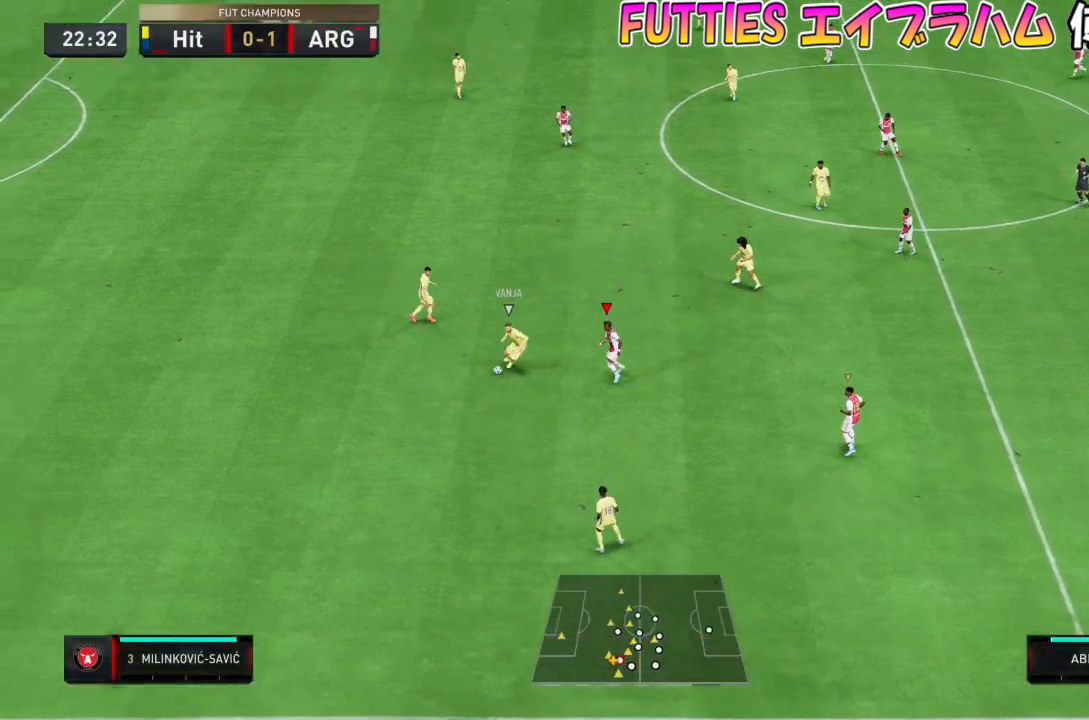
{"buttons": [], "left_stick": "down-left", "right_stick": "center", "events": [[167, "right_stick", "right"], [234, "right_stick", "center"]]}
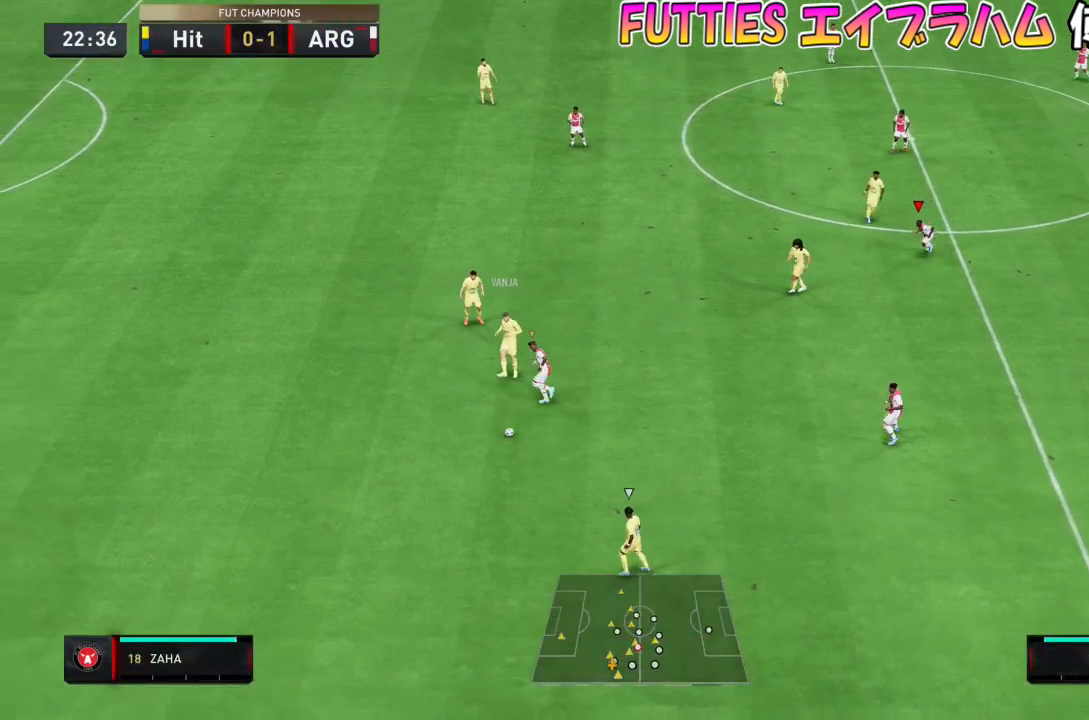
{"buttons": [], "left_stick": "down", "right_stick": "center", "events": [[101, "left_stick", "down"], [167, "L1", "down"], [267, "L1", "up"]]}
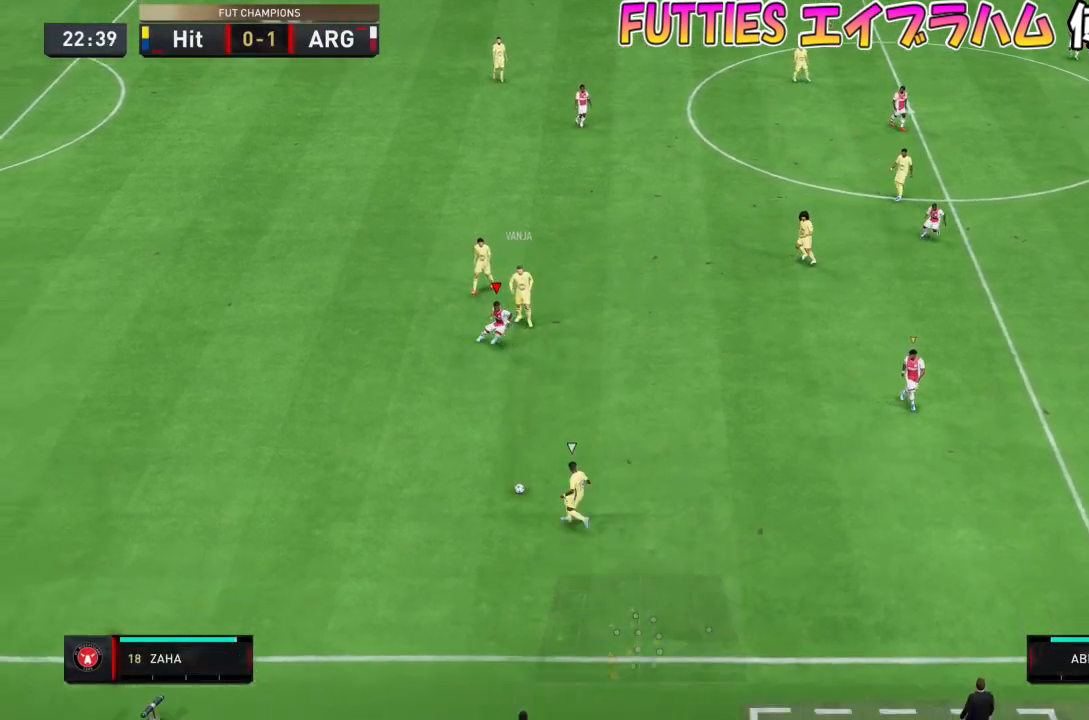
{"buttons": ["SQUARE"], "left_stick": "down-right", "right_stick": "center", "events": [[100, "left_stick", "down-right"], [400, "SQUARE", "down"]]}
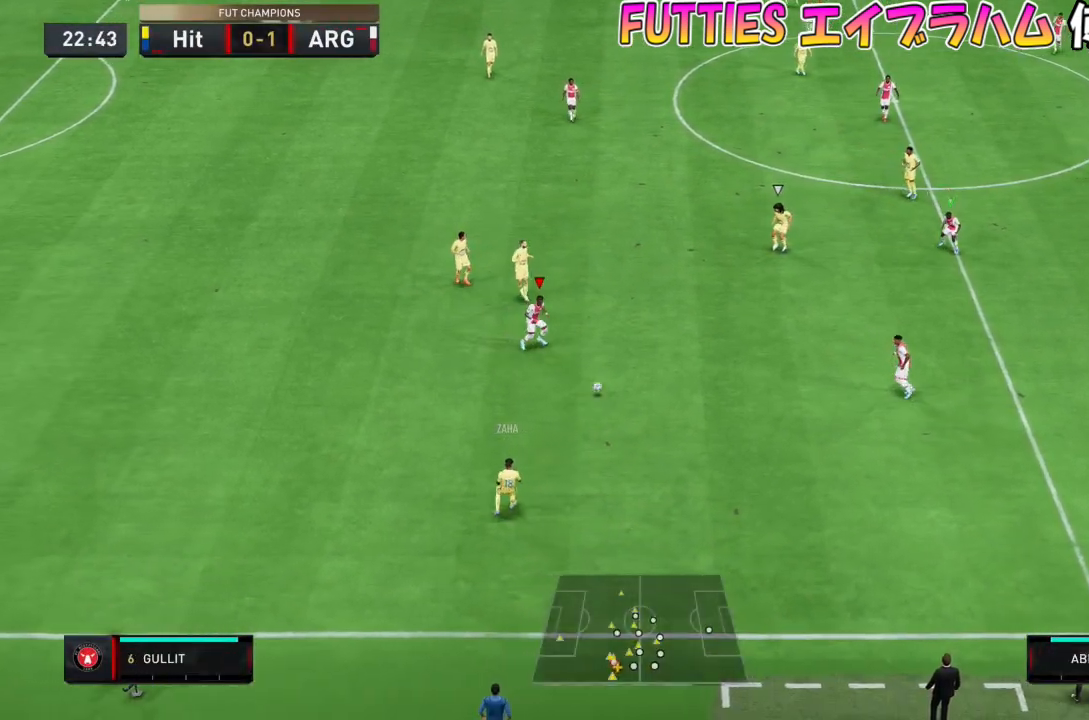
{"buttons": ["L2"], "left_stick": "left", "right_stick": "center", "events": [[267, "SQUARE", "up"], [301, "left_stick", "right"], [434, "left_stick", "up-left"], [468, "L2", "down"], [501, "left_stick", "left"]]}
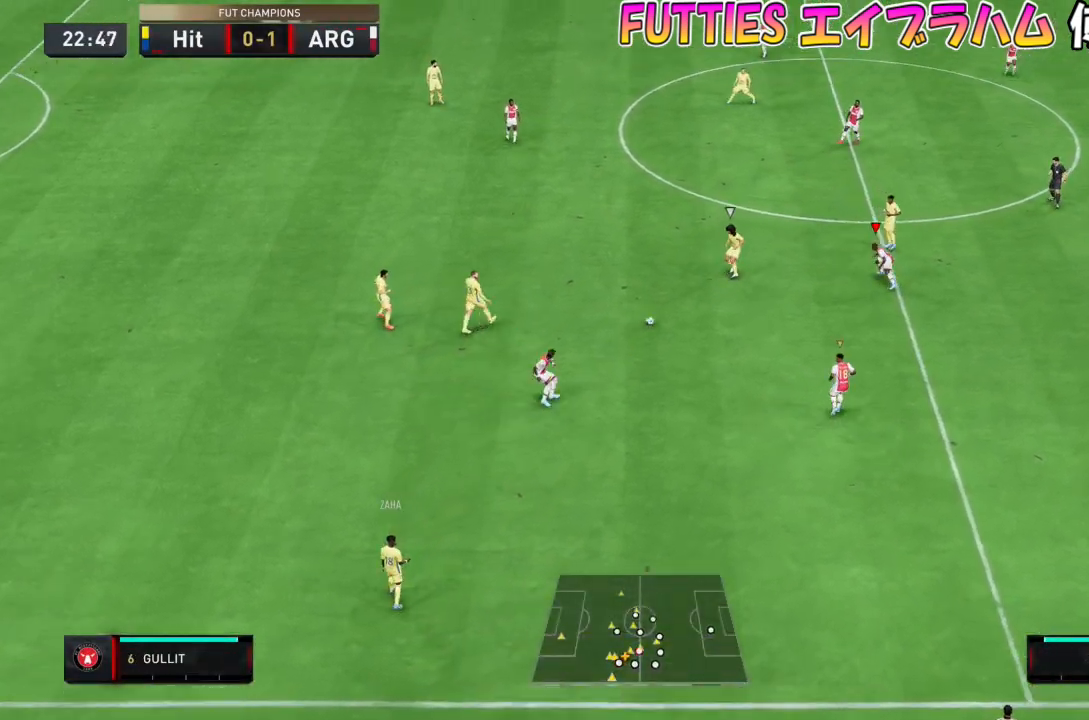
{"buttons": ["L2"], "left_stick": "left", "right_stick": "center", "events": []}
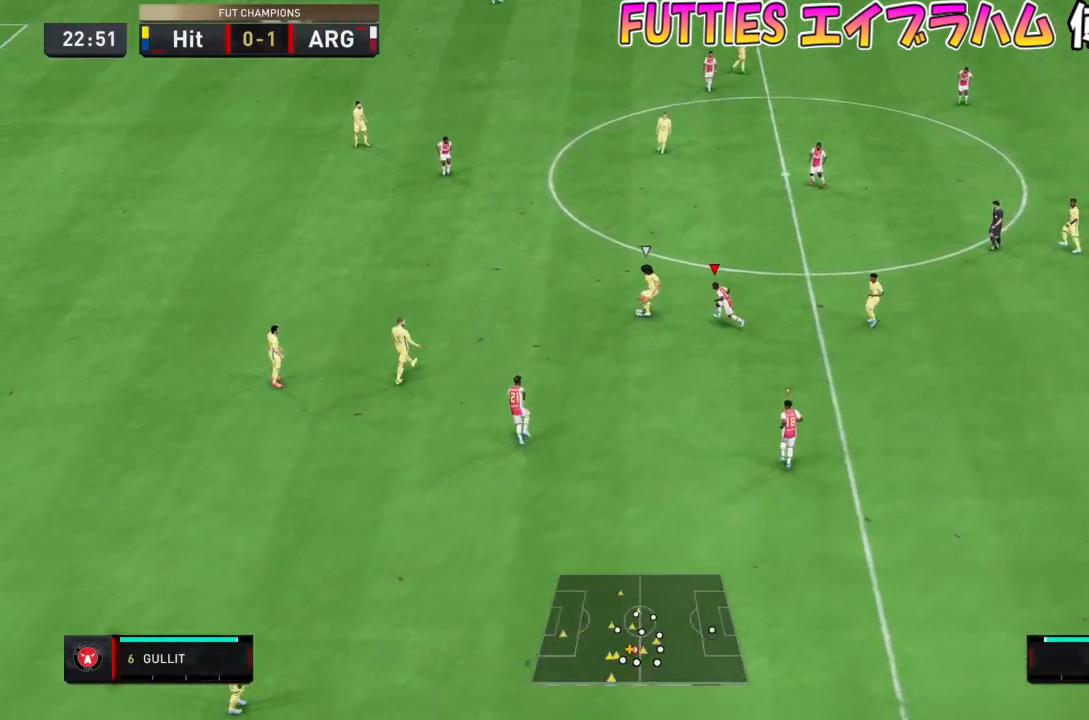
{"buttons": ["L2"], "left_stick": "left", "right_stick": "center", "events": []}
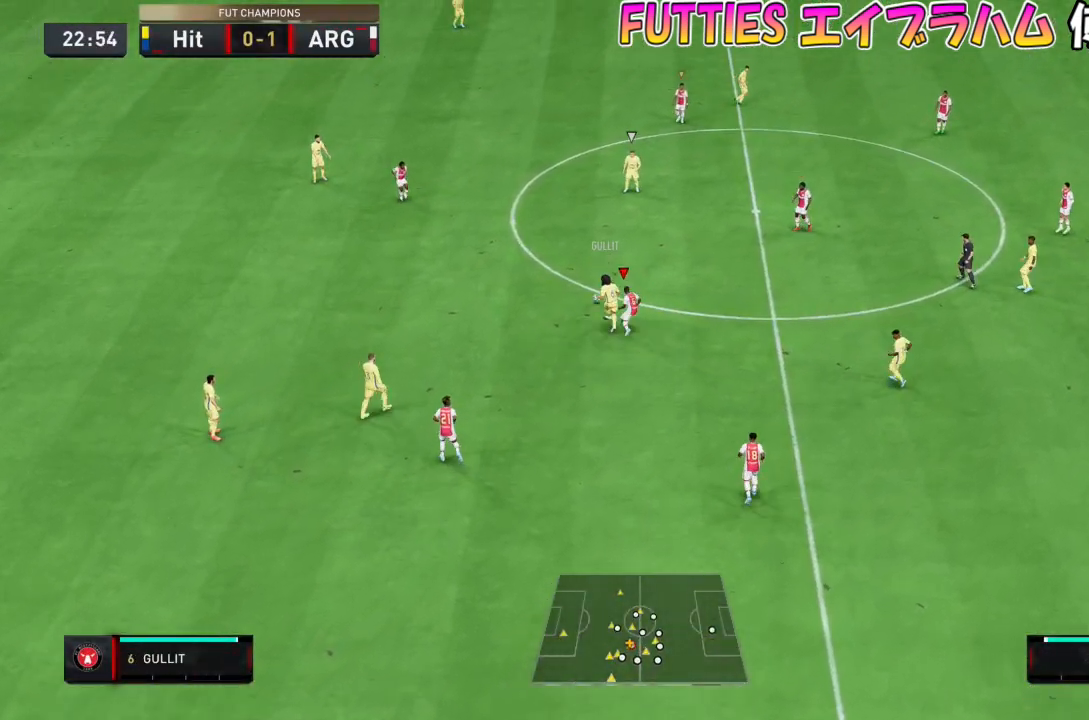
{"buttons": ["L2"], "left_stick": "left", "right_stick": "center", "events": [[100, "right_stick", "right"], [200, "left_stick", "up-left"], [200, "right_stick", "center"], [334, "left_stick", "left"]]}
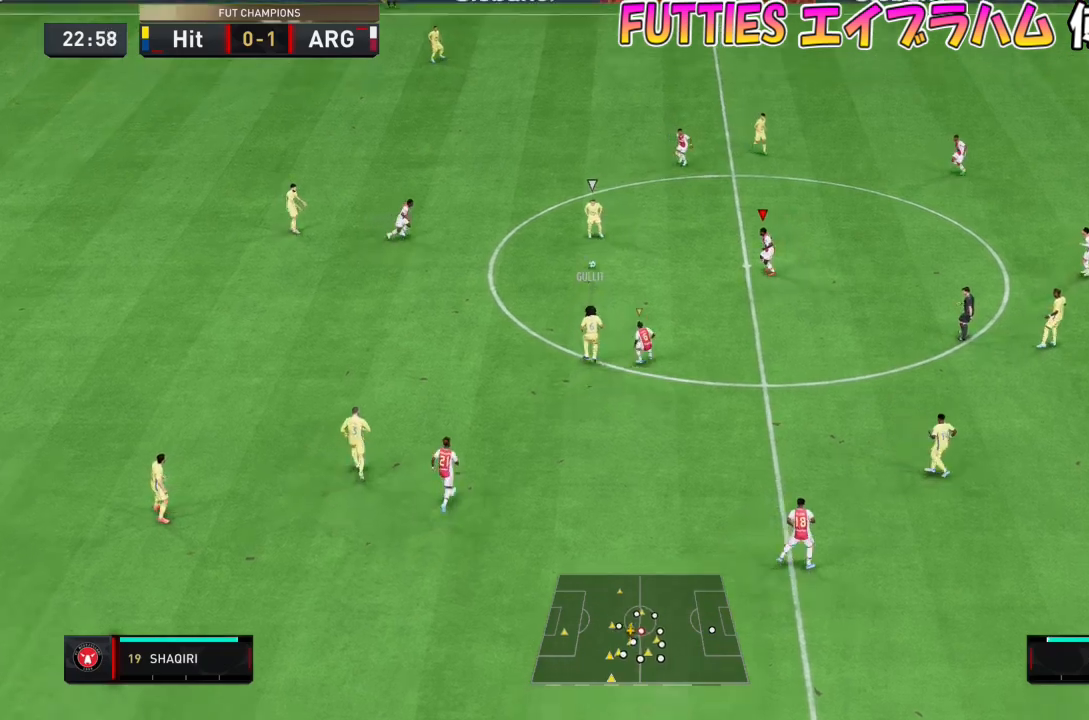
{"buttons": ["L2"], "left_stick": "up-left", "right_stick": "center", "events": [[434, "left_stick", "up-left"]]}